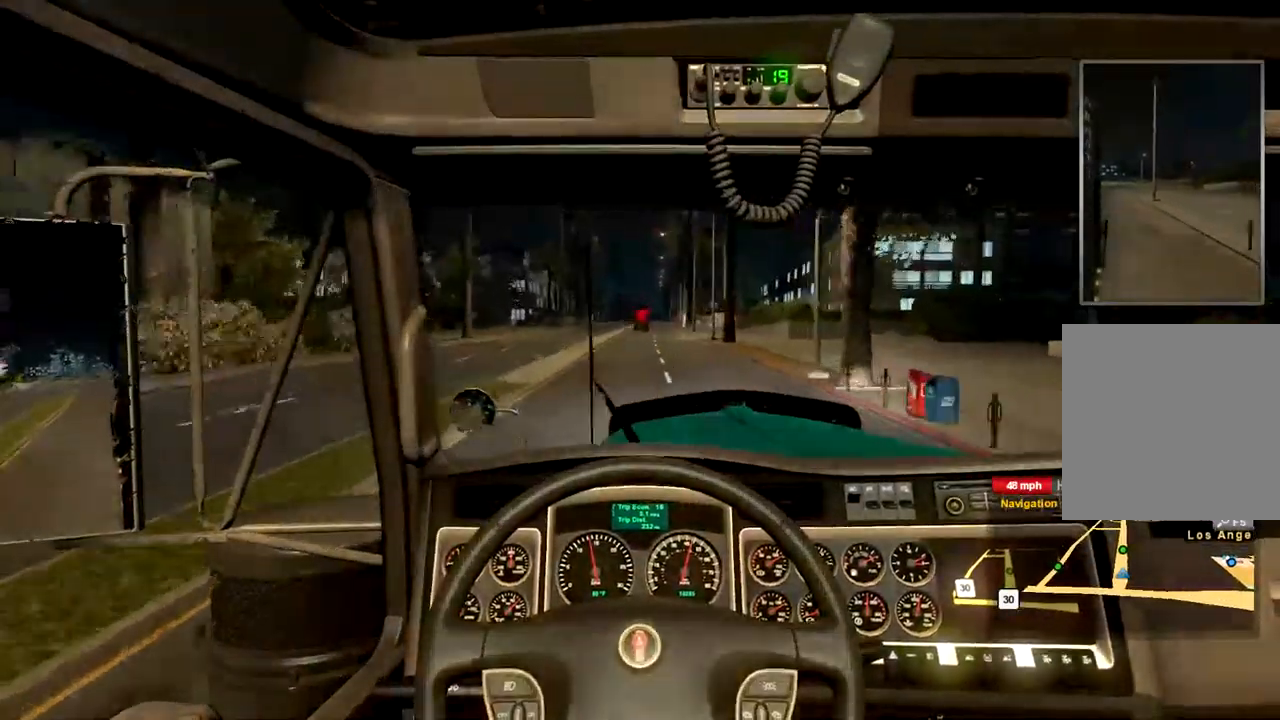
Gameplay with a controller (Xbox layout); each line is a JSON object with the inputs held at the frame after it (dt_ms = milliseconds from this image to that frame). "events" lists button and stick changes between this image and that frame as [ms after this image, input, new state], when the widget could be followed in between. Not read: X.
{"dt_ms": 500, "buttons": ["R2"], "left_stick": "center", "right_stick": "center", "events": []}
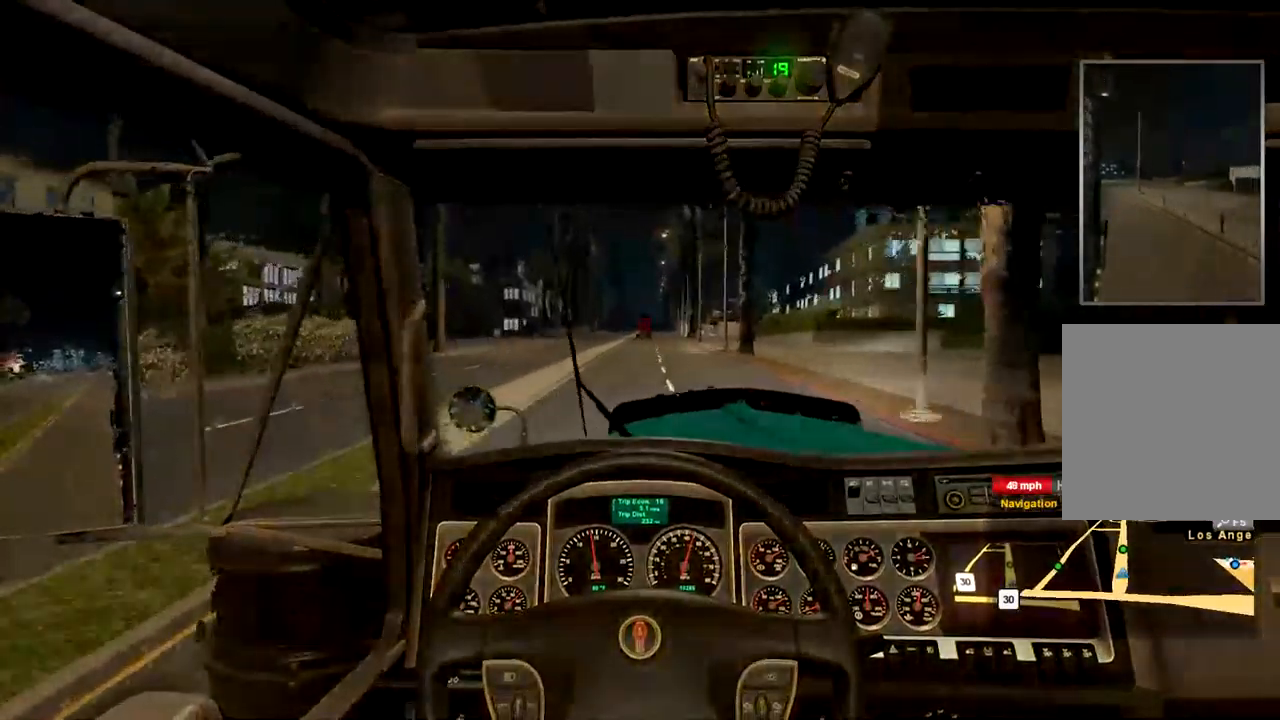
{"dt_ms": 500, "buttons": ["R2"], "left_stick": "center", "right_stick": "center", "events": []}
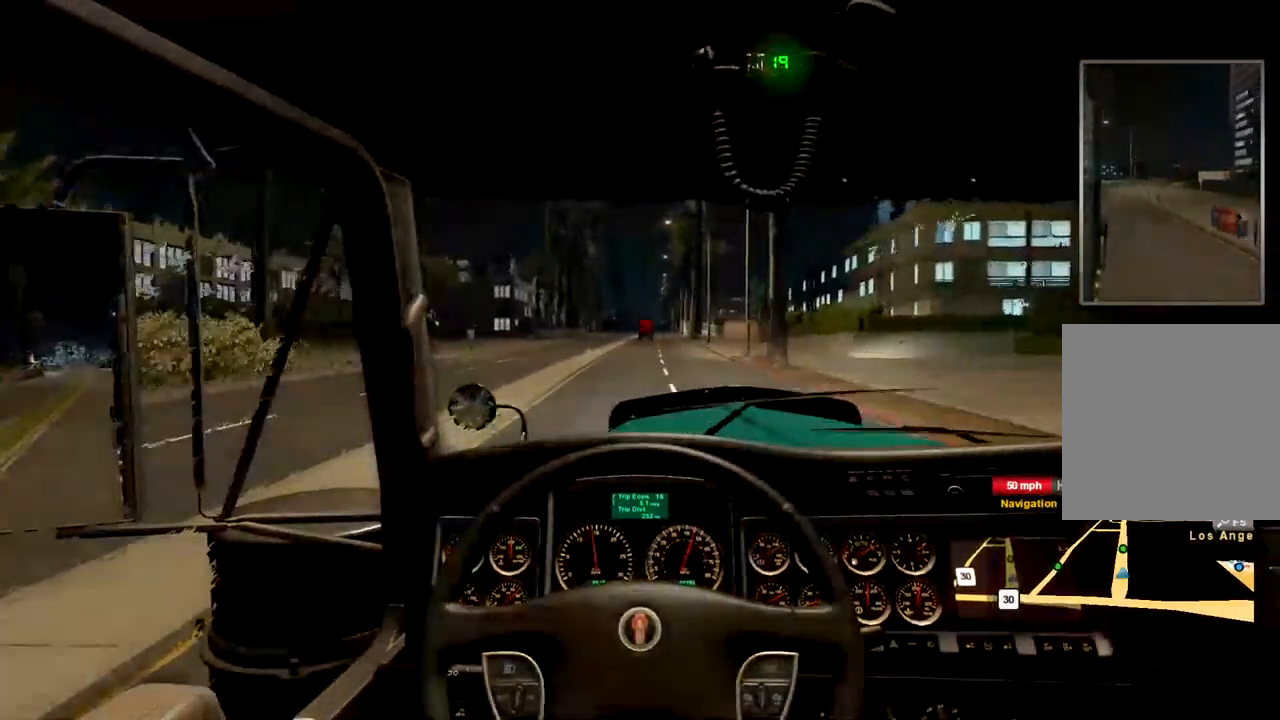
{"dt_ms": 1000, "buttons": ["R2"], "left_stick": "center", "right_stick": "center", "events": []}
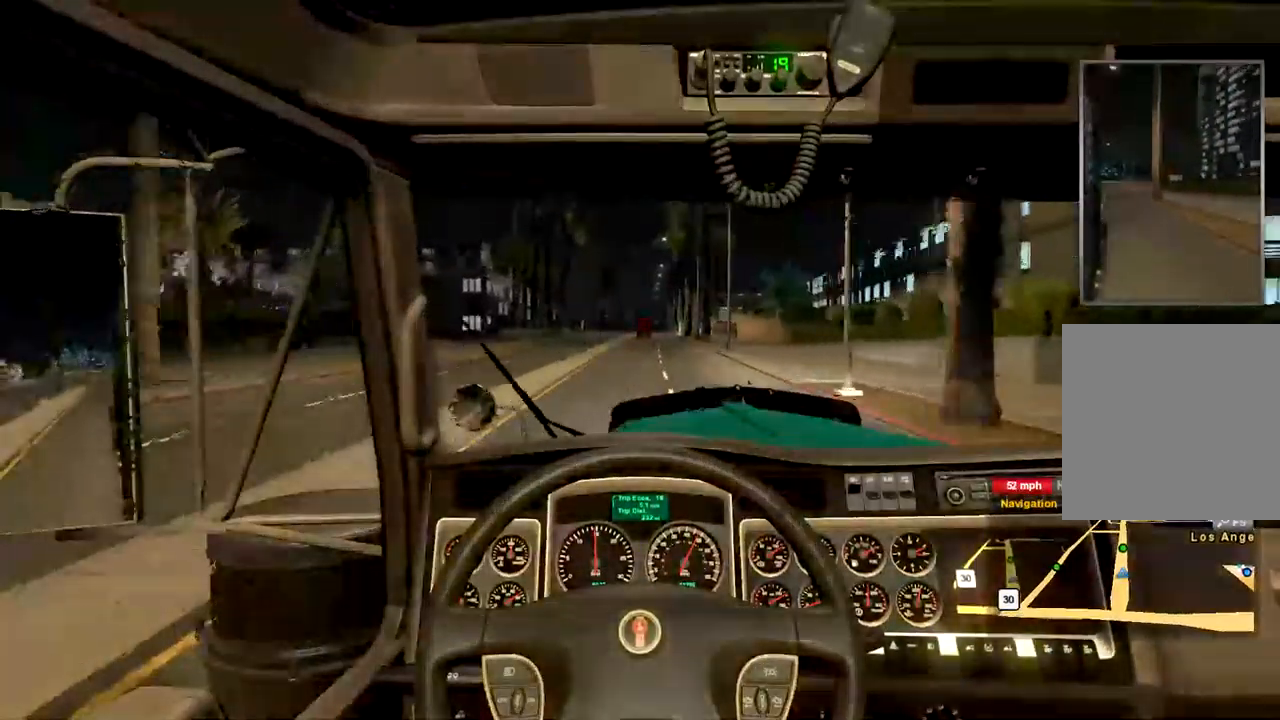
{"dt_ms": 500, "buttons": ["R2"], "left_stick": "center", "right_stick": "center", "events": []}
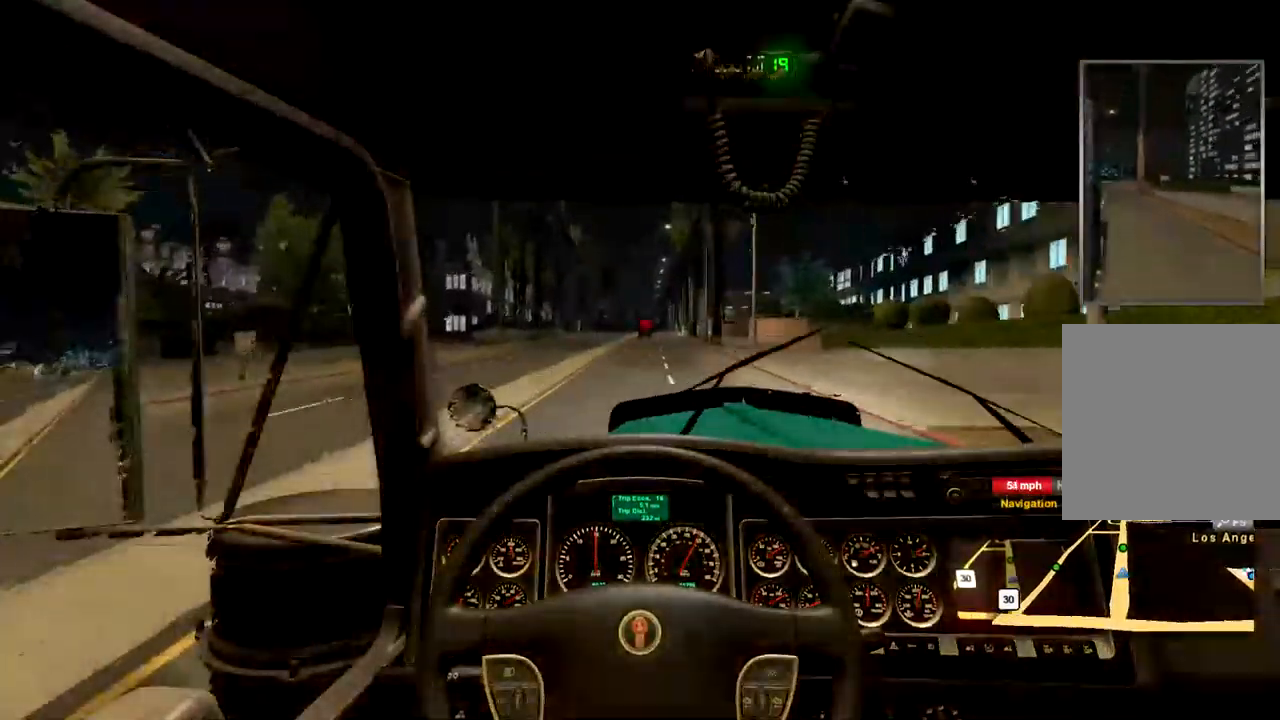
{"dt_ms": 500, "buttons": ["R2"], "left_stick": "center", "right_stick": "center", "events": []}
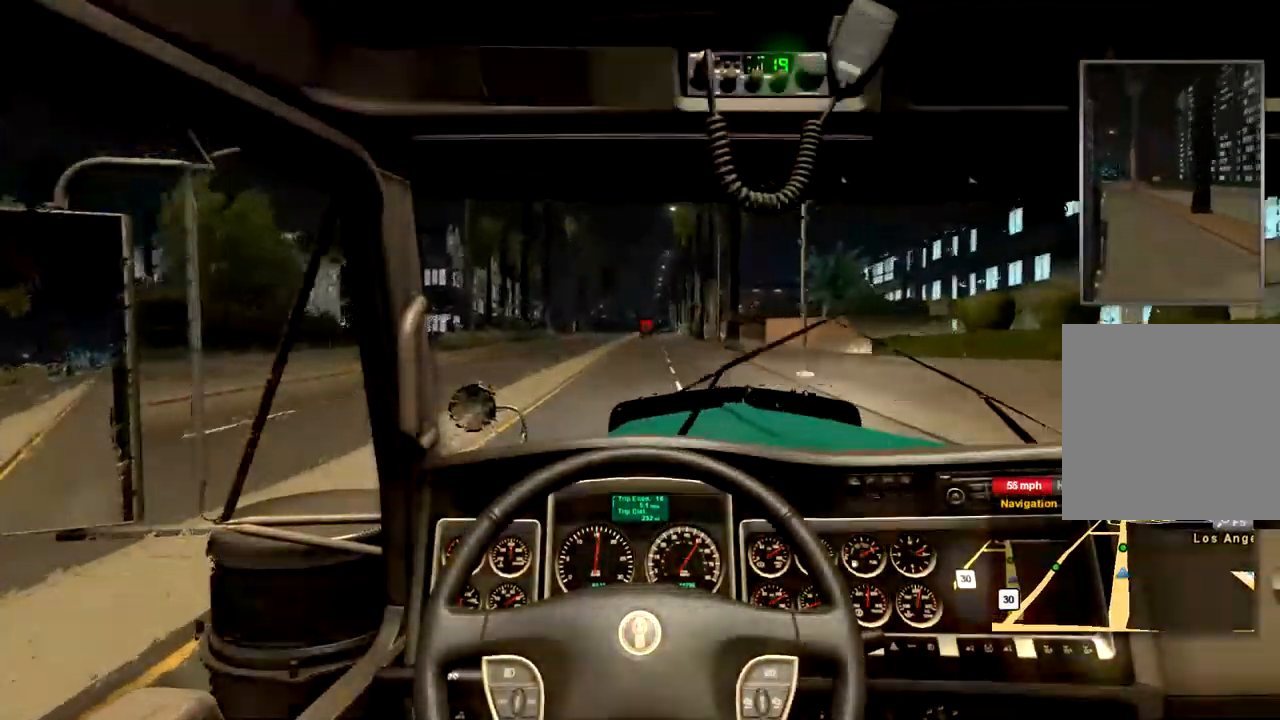
{"dt_ms": 500, "buttons": ["R2"], "left_stick": "center", "right_stick": "center", "events": []}
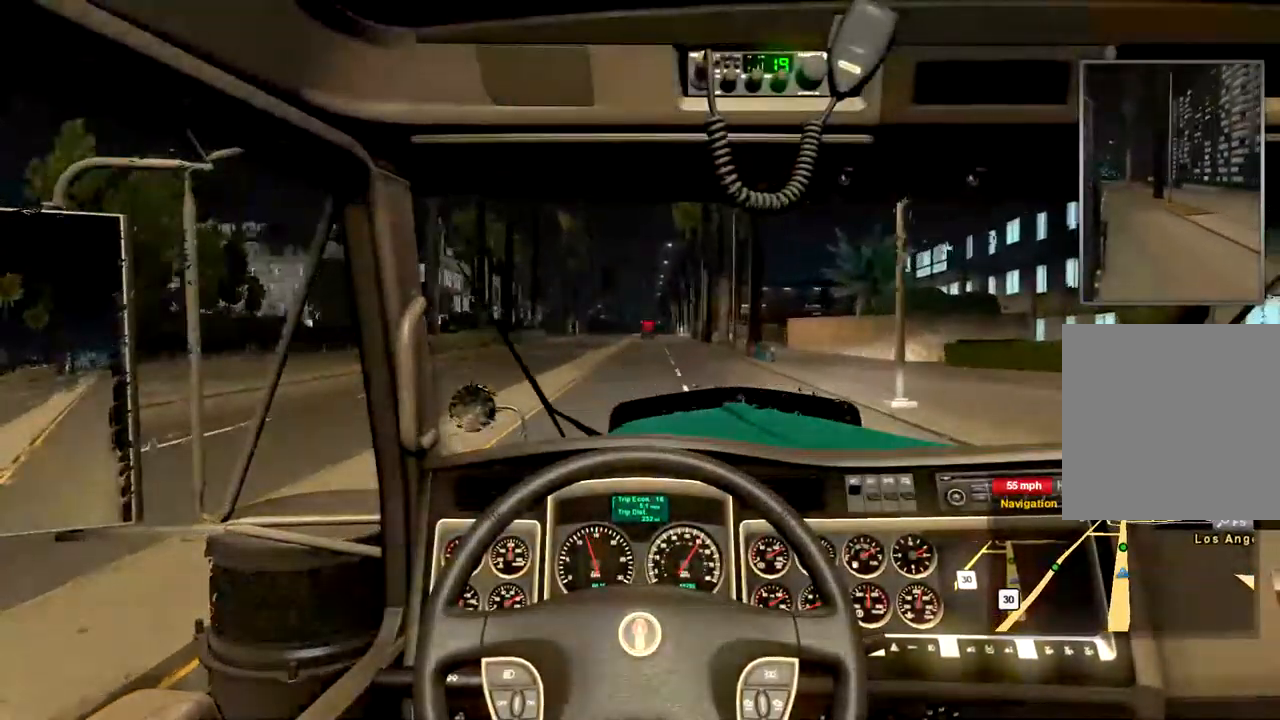
{"dt_ms": 500, "buttons": ["R2"], "left_stick": "center", "right_stick": "center", "events": []}
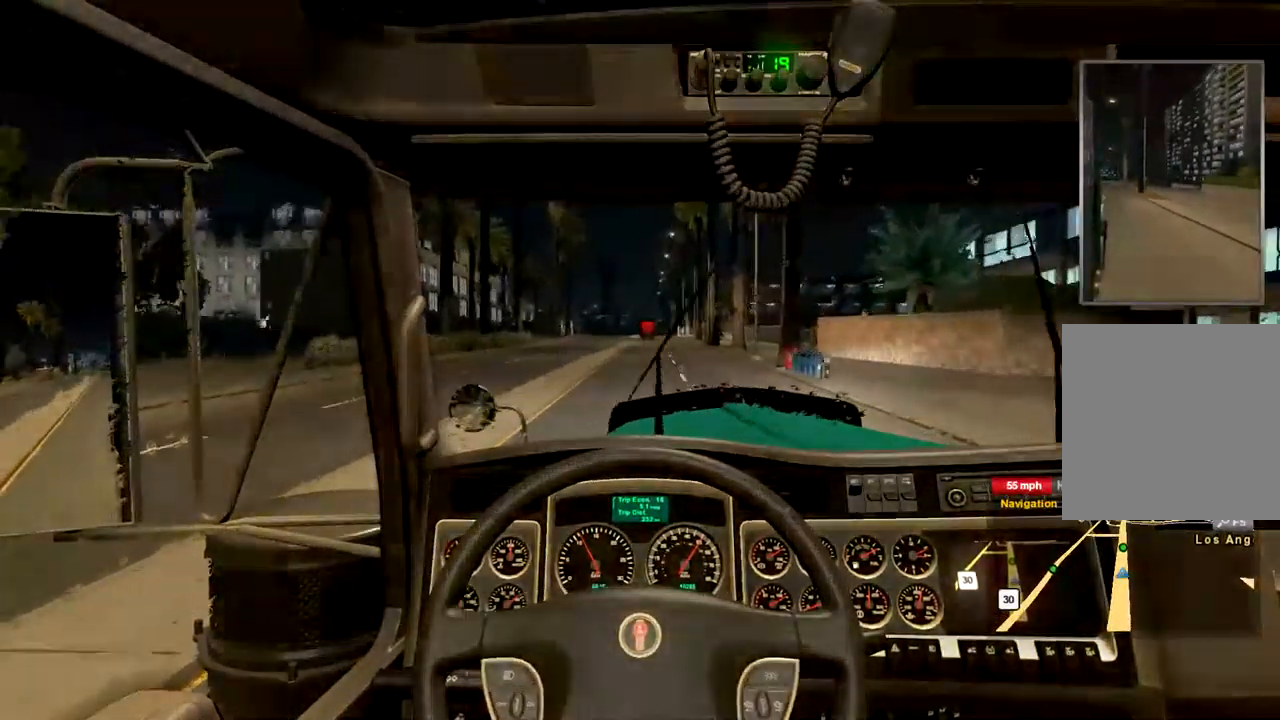
{"dt_ms": 500, "buttons": ["R2"], "left_stick": "center", "right_stick": "center", "events": []}
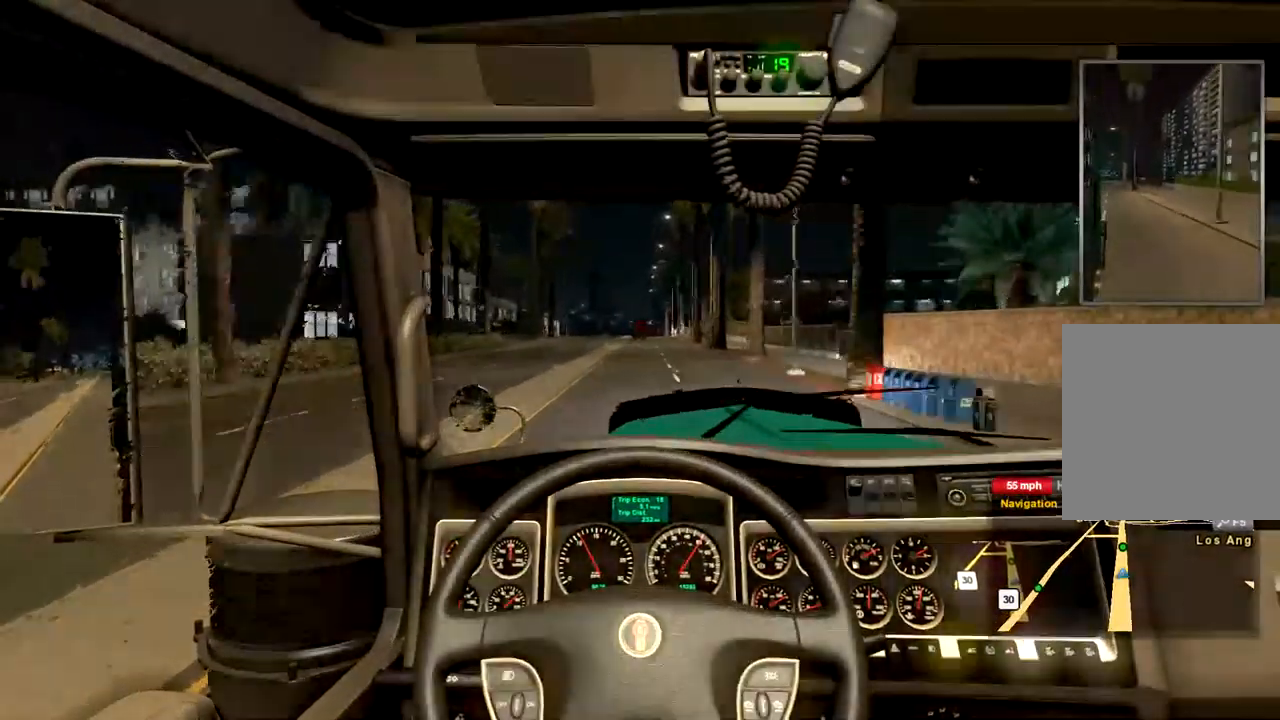
{"dt_ms": 467, "buttons": ["R2"], "left_stick": "center", "right_stick": "center", "events": []}
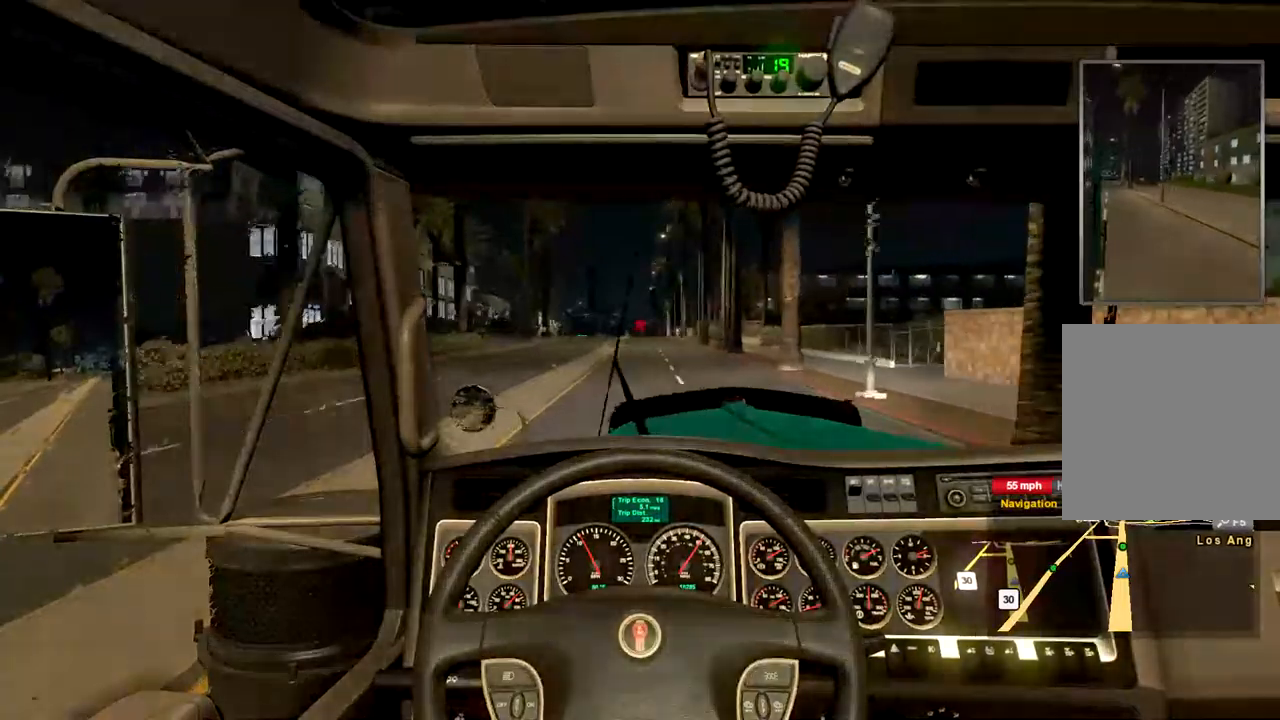
{"dt_ms": 500, "buttons": ["R2"], "left_stick": "center", "right_stick": "center", "events": []}
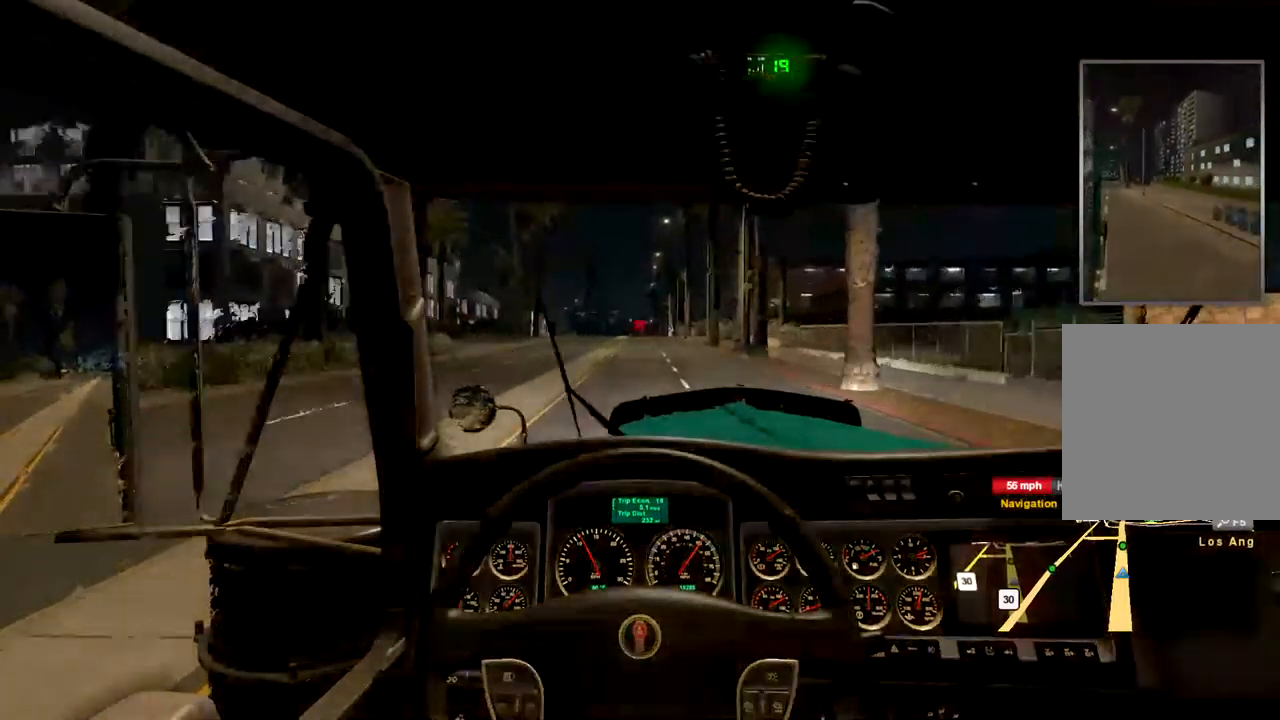
{"dt_ms": 500, "buttons": ["R2"], "left_stick": "center", "right_stick": "center", "events": []}